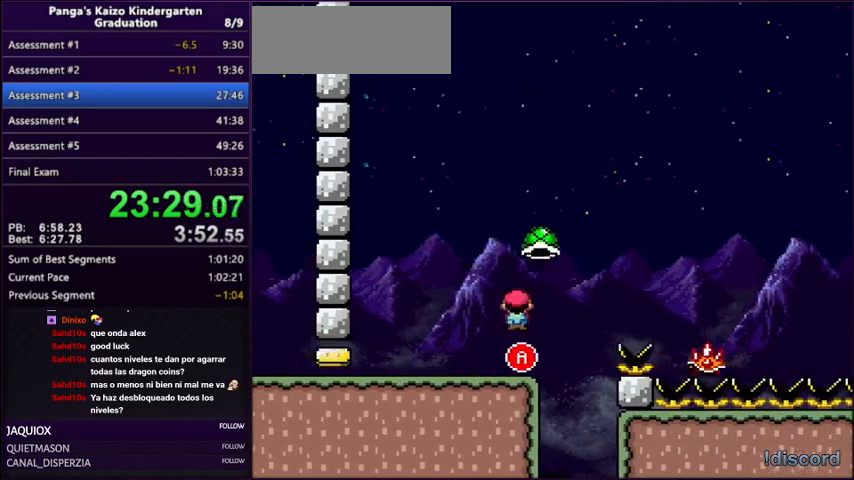
Gameplay with a controller (Nintendo layout); each line is a JSON object with the inputs held at the frame after it. "events" lists button and stick changes between this image and that frame as [ms after this image, input, new state], when the widget could be followed in between. Not read: L3 R3.
{"buttons": ["A", "Y", "DPAD_UP", "DPAD_LEFT"]}
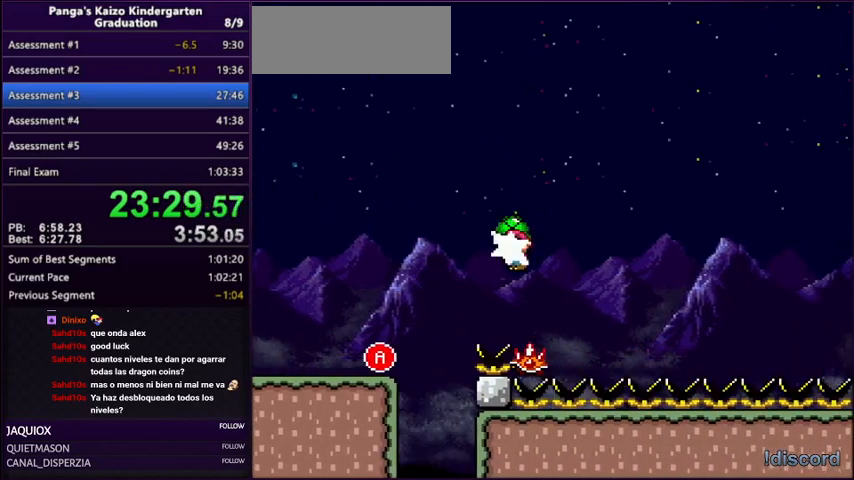
{"buttons": ["X", "Y"], "events": [[67, "X", "down"], [134, "DPAD_LEFT", "up"], [134, "DPAD_RIGHT", "down"], [134, "DPAD_UP", "up"], [234, "DPAD_RIGHT", "up"], [367, "A", "up"]]}
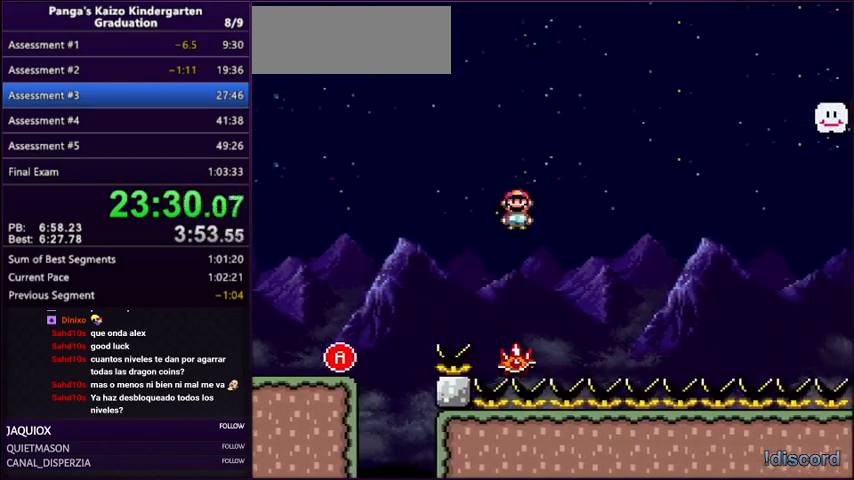
{"buttons": ["A", "X", "Y"], "events": [[133, "A", "down"]]}
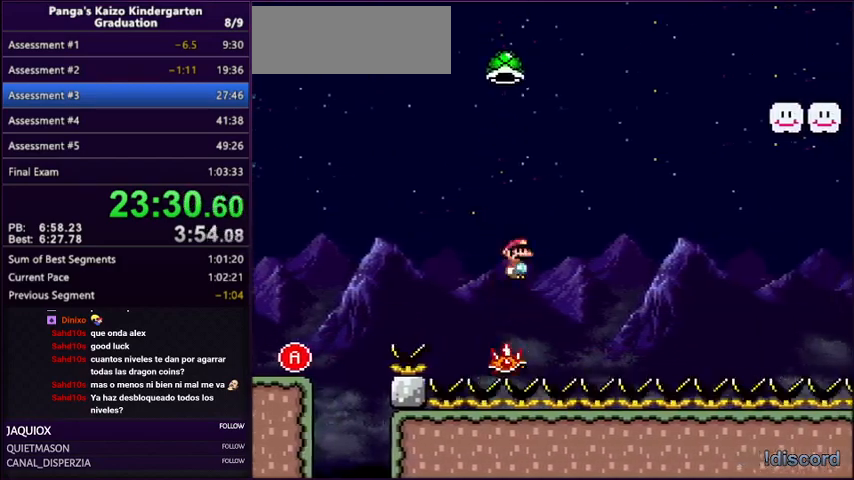
{"buttons": ["A", "X", "Y", "DPAD_UP"], "events": [[434, "DPAD_UP", "down"]]}
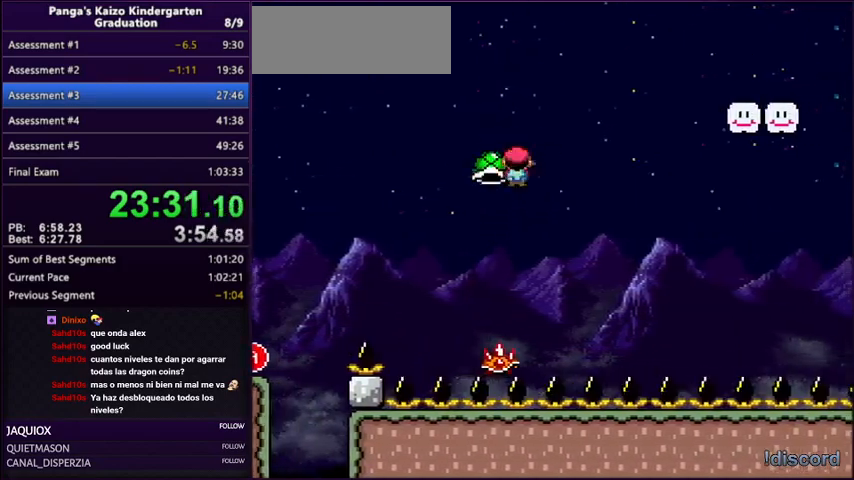
{"buttons": ["A", "X", "Y"], "events": [[133, "X", "up"], [233, "DPAD_LEFT", "down"], [233, "DPAD_UP", "up"], [233, "X", "down"], [333, "DPAD_DOWN", "down"], [367, "DPAD_DOWN", "up"], [367, "DPAD_LEFT", "up"], [367, "DPAD_RIGHT", "down"], [500, "DPAD_RIGHT", "up"]]}
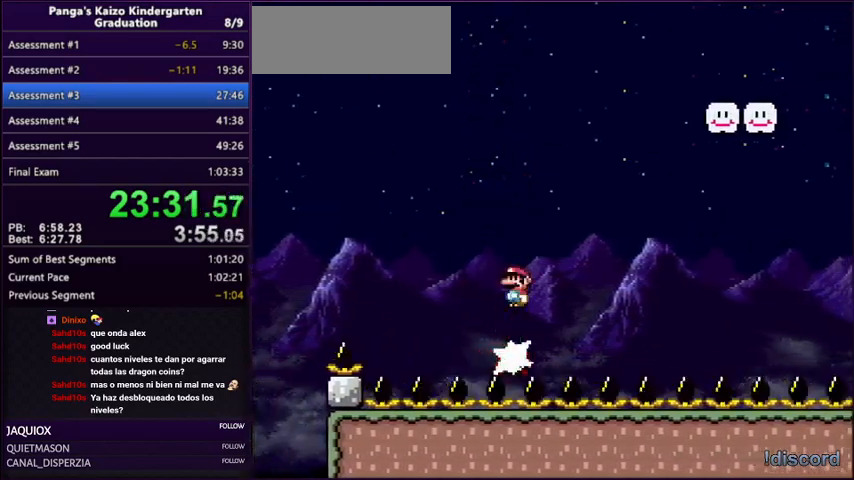
{"buttons": ["A", "X", "Y", "DPAD_LEFT"], "events": [[67, "A", "up"], [167, "DPAD_RIGHT", "down"], [300, "DPAD_RIGHT", "up"], [401, "A", "down"], [401, "DPAD_LEFT", "down"]]}
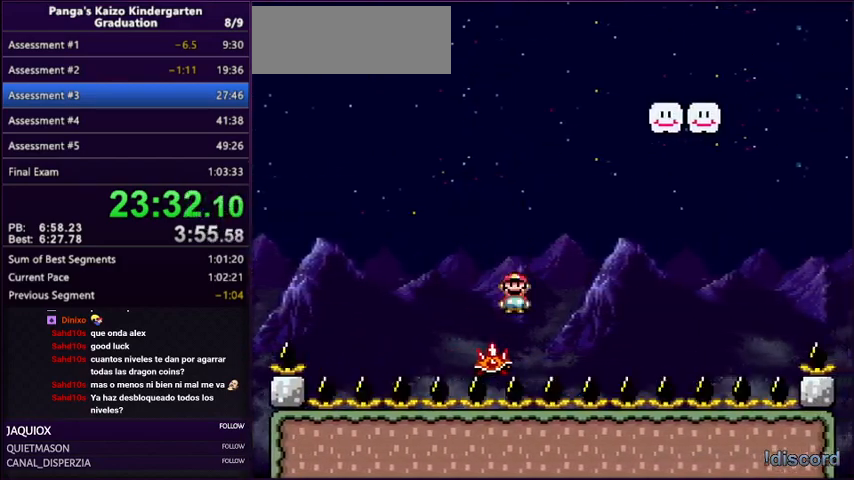
{"buttons": ["A", "X", "Y"], "events": [[166, "DPAD_LEFT", "up"], [166, "DPAD_RIGHT", "down"], [267, "DPAD_RIGHT", "up"]]}
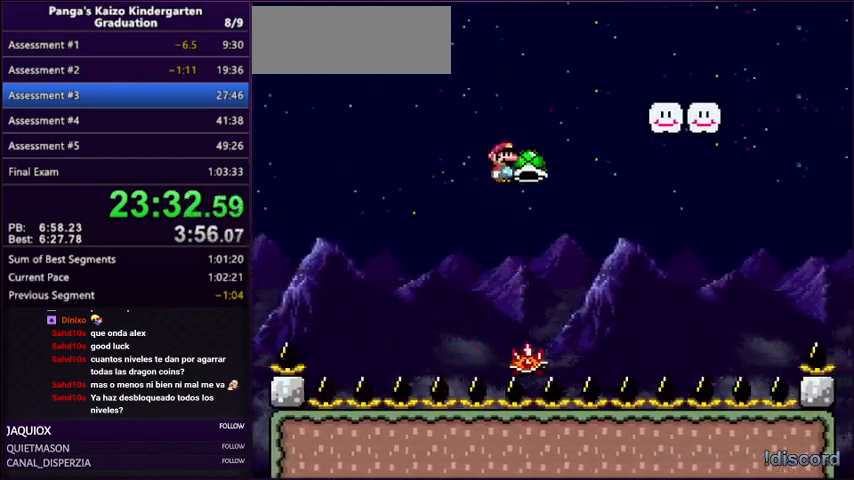
{"buttons": ["A", "X", "Y", "DPAD_RIGHT"], "events": [[33, "DPAD_RIGHT", "down"], [67, "DPAD_UP", "down"], [167, "DPAD_RIGHT", "up"], [300, "X", "up"], [334, "DPAD_RIGHT", "down"], [334, "X", "down"], [367, "DPAD_UP", "up"]]}
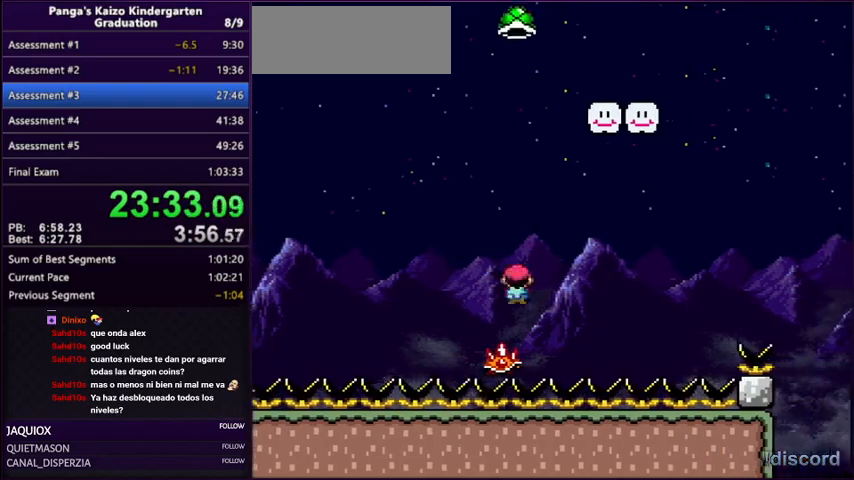
{"buttons": ["A", "X", "Y"], "events": [[100, "DPAD_LEFT", "down"], [100, "DPAD_RIGHT", "up"], [267, "A", "up"], [300, "DPAD_LEFT", "up"], [300, "DPAD_RIGHT", "down"], [367, "A", "down"], [467, "DPAD_RIGHT", "up"]]}